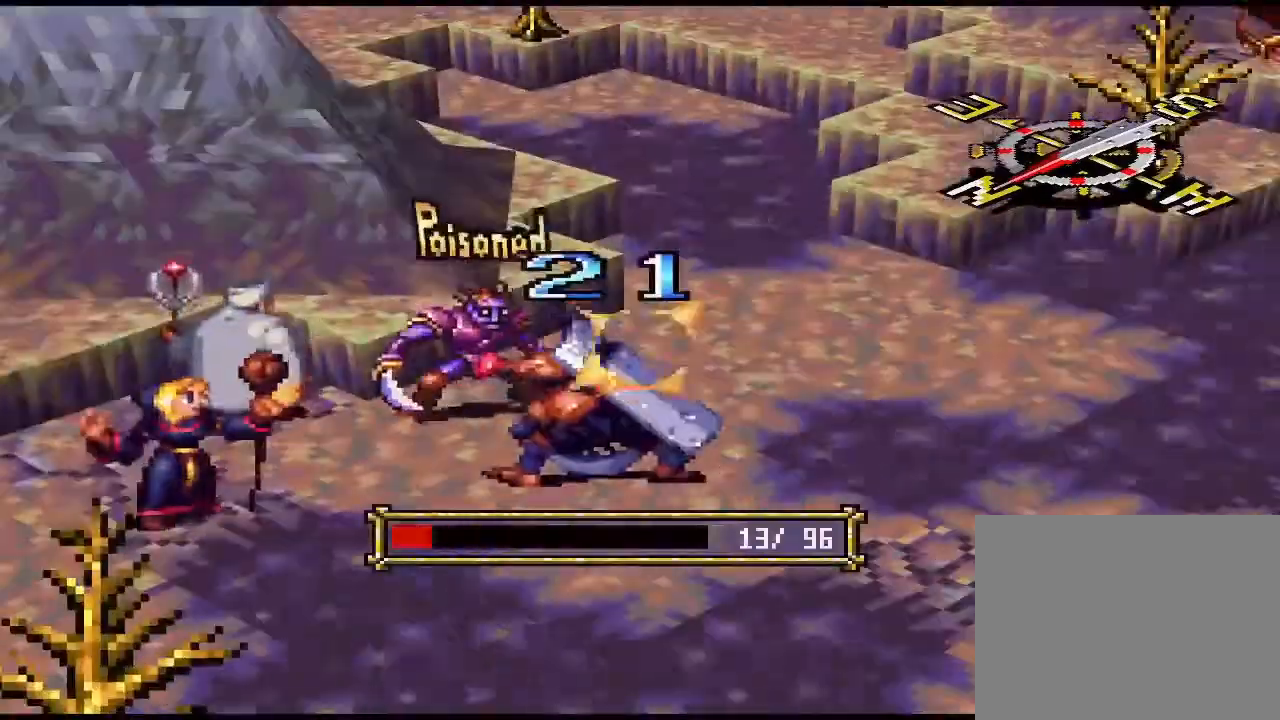
Gameplay with a controller (PlayStation layout); each line is a JSON object with the inputs held at the frame after it. "events" lists button and stick changes between this image and that frame as [ms after this image, input, new state], when the widget could be followed in between. Not read: left_stick right_stick.
{"buttons": [], "events": [[333, "CIRCLE", "down"], [467, "CIRCLE", "up"]]}
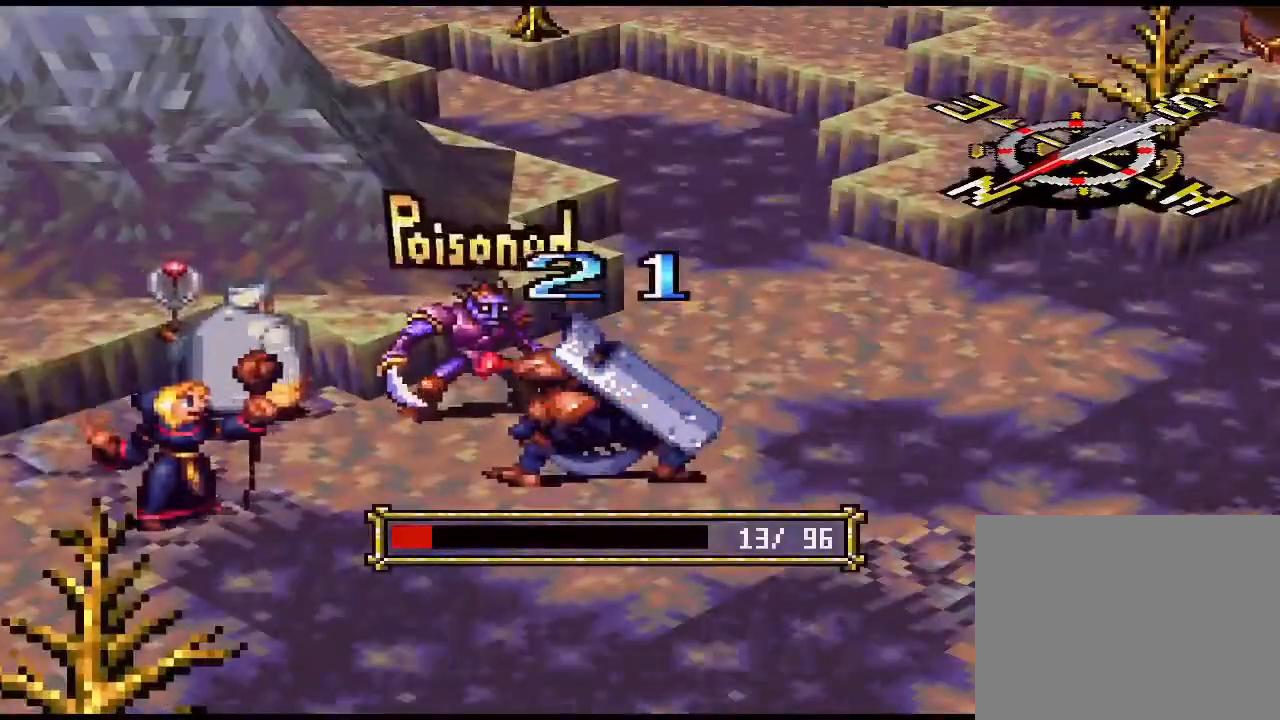
{"buttons": [], "events": []}
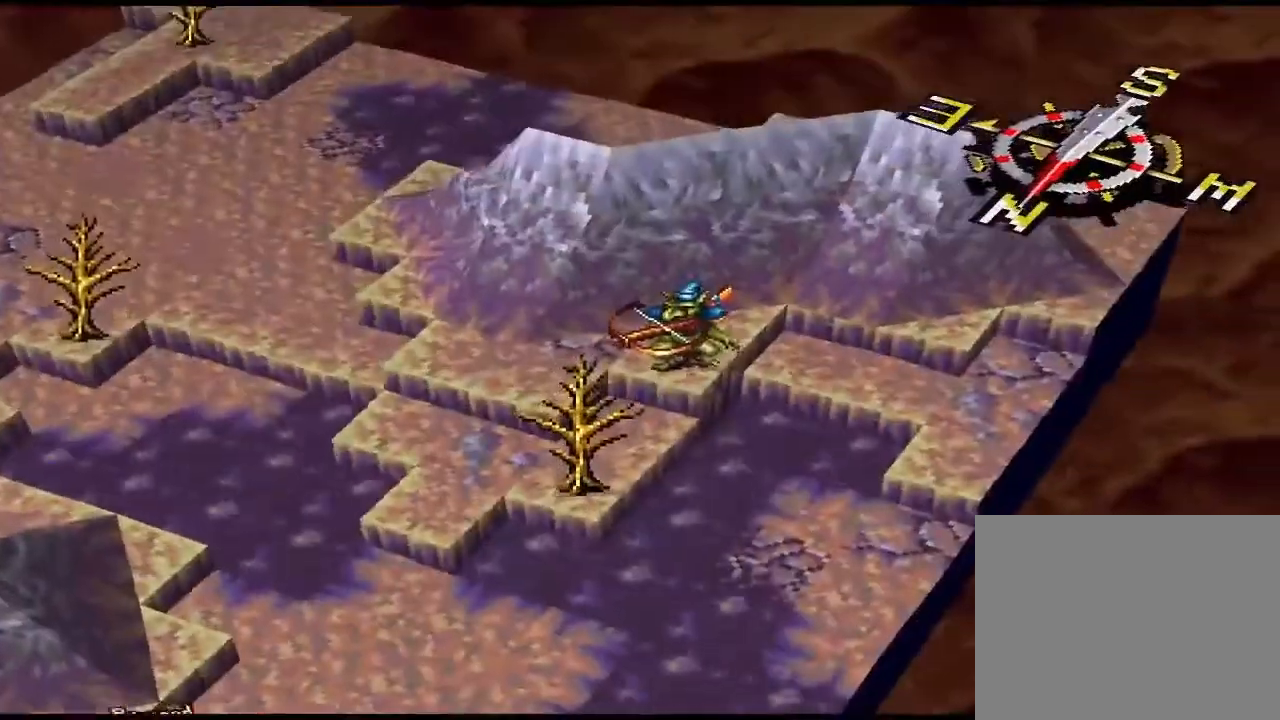
{"buttons": [], "events": [[400, "CIRCLE", "down"], [500, "CIRCLE", "up"]]}
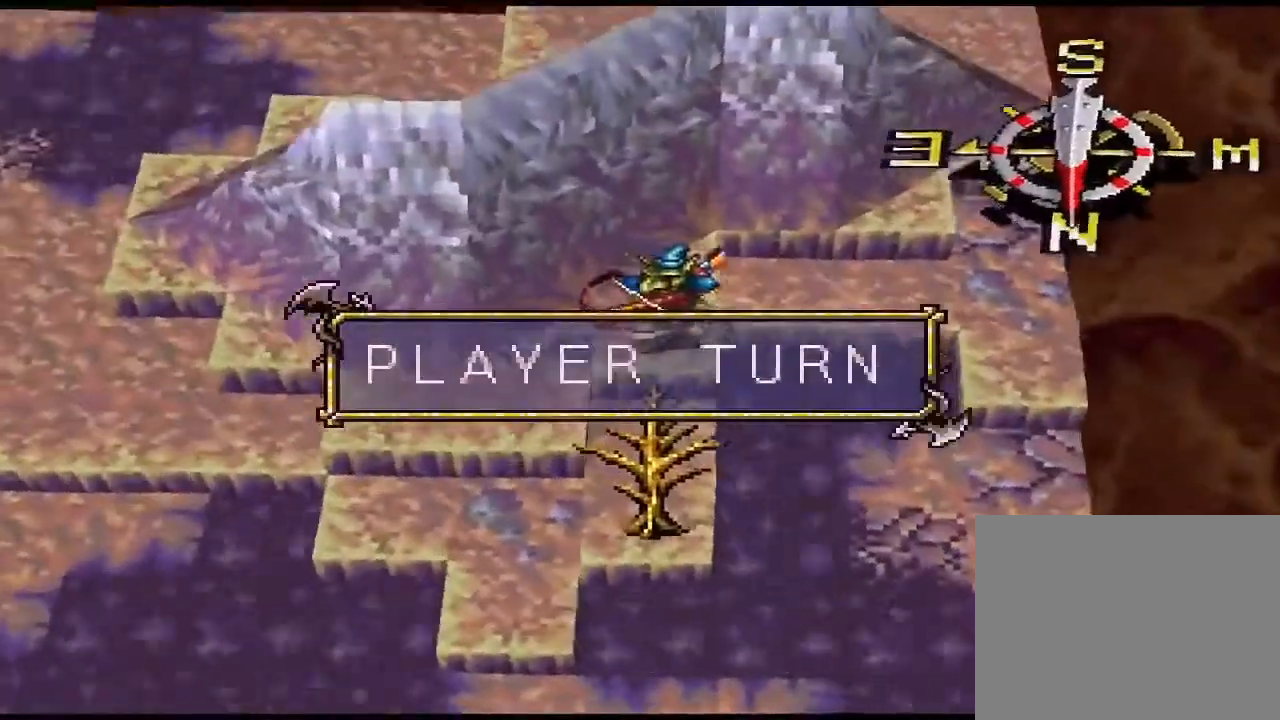
{"buttons": [], "events": []}
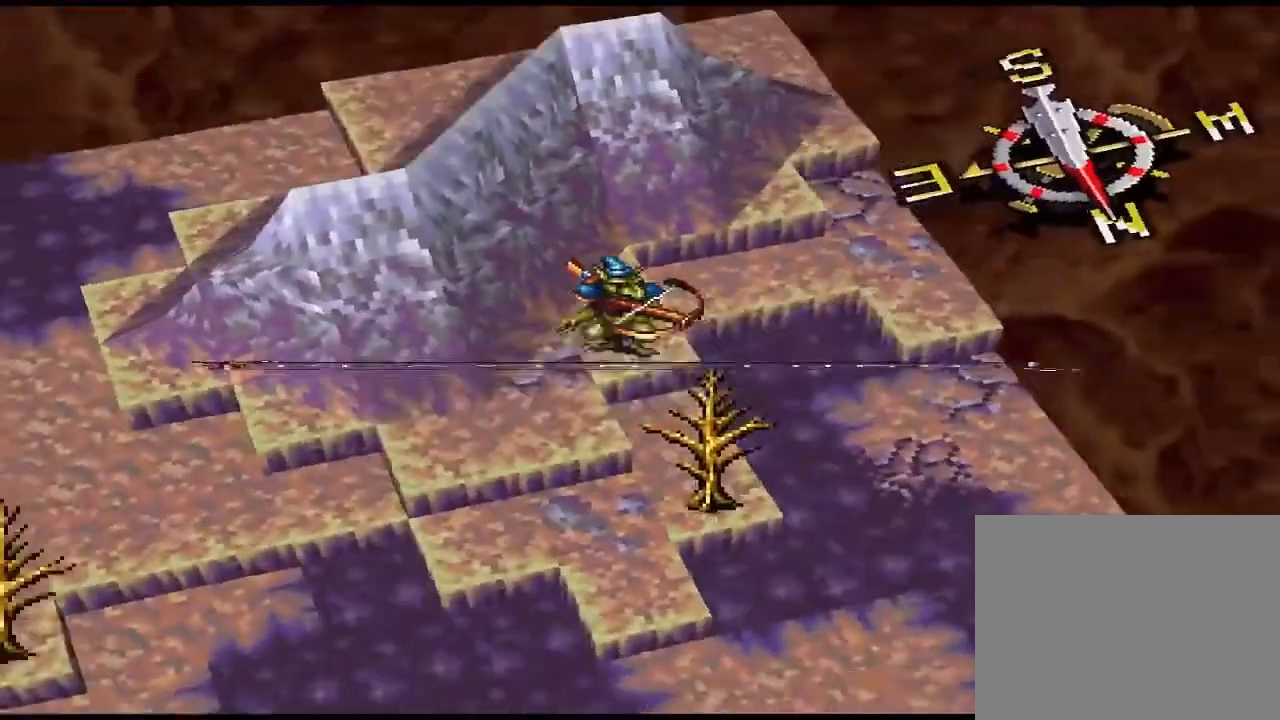
{"buttons": [], "events": []}
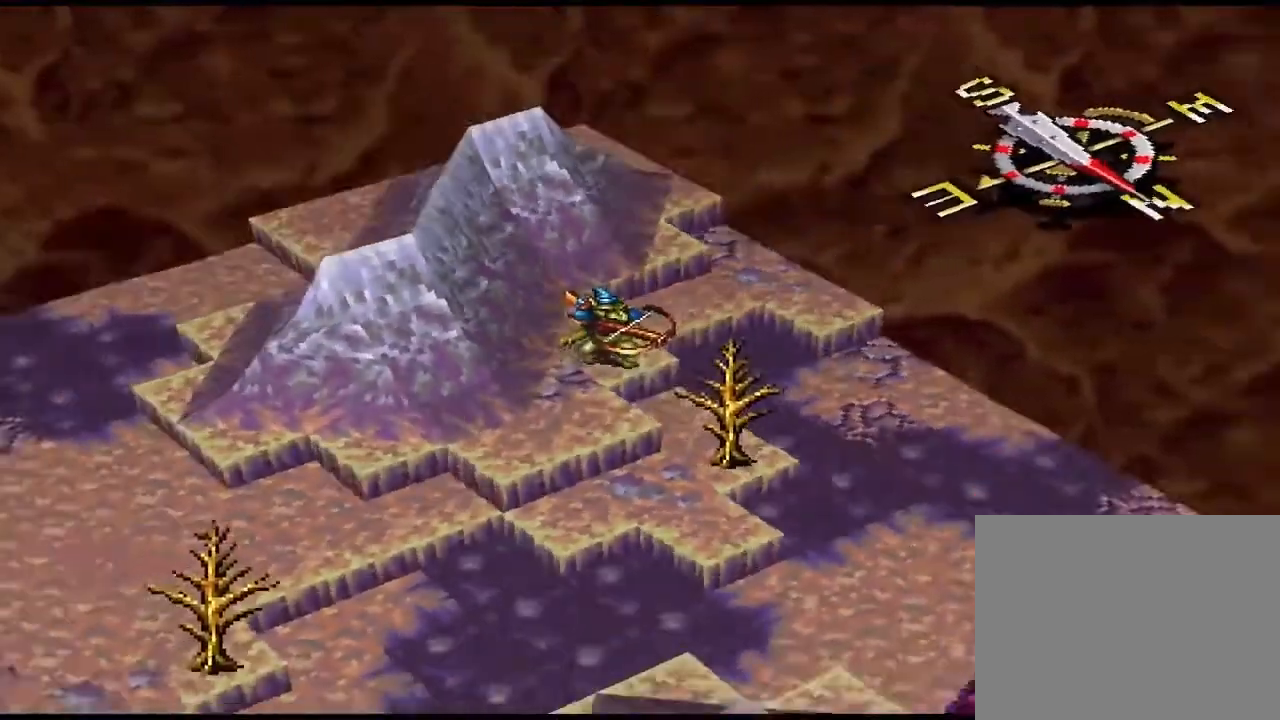
{"buttons": [], "events": []}
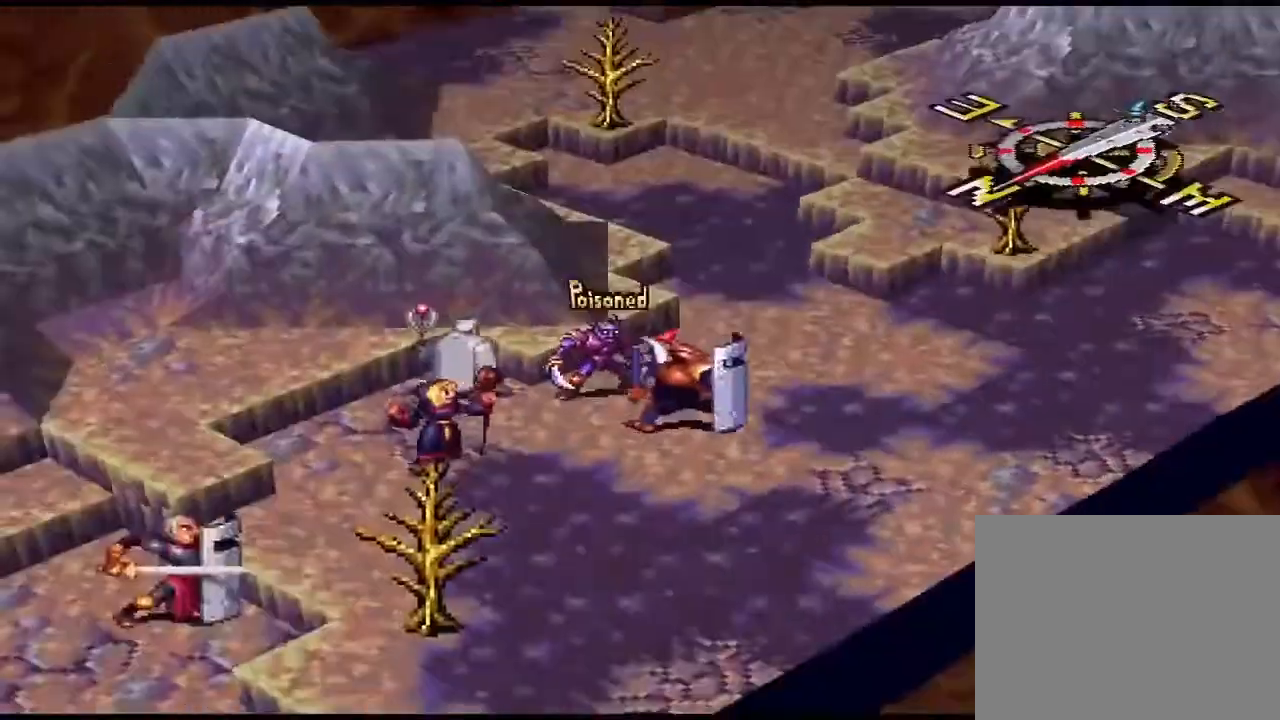
{"buttons": [], "events": []}
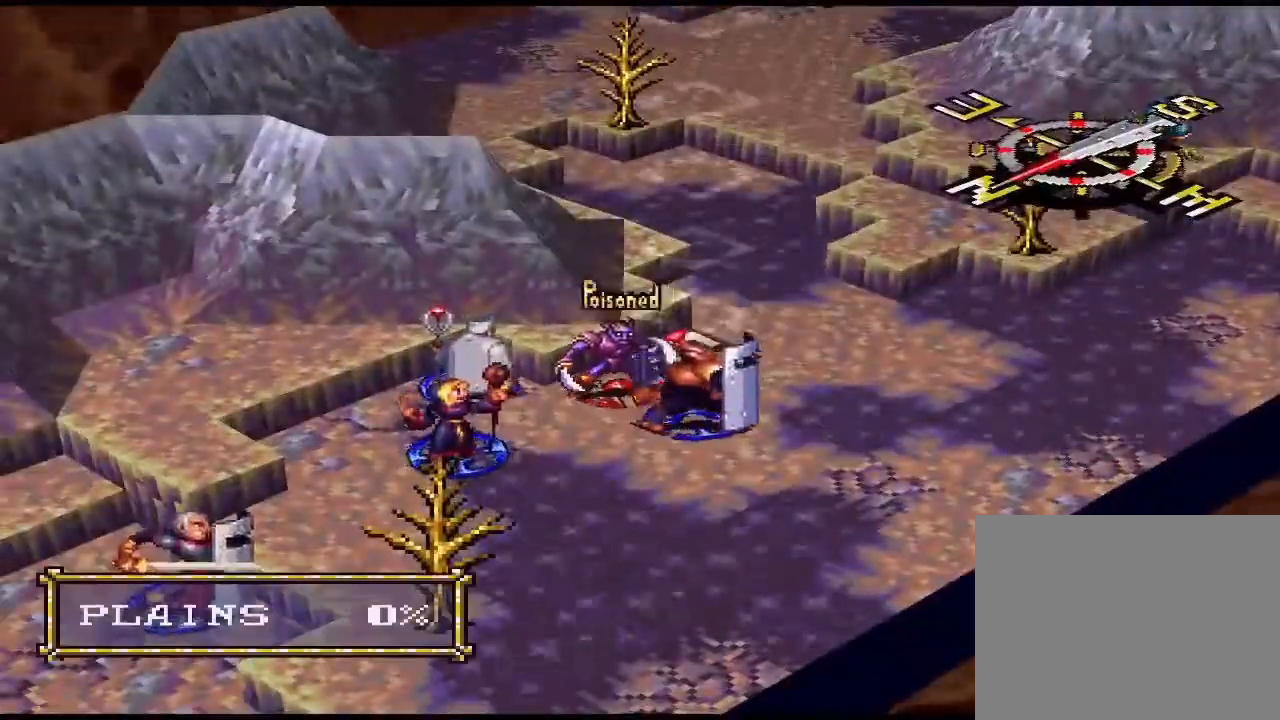
{"buttons": [], "events": [[33, "DPAD_DOWN", "down"], [133, "DPAD_DOWN", "up"], [233, "DPAD_DOWN", "down"], [300, "DPAD_DOWN", "up"], [400, "DPAD_DOWN", "down"], [467, "DPAD_DOWN", "up"]]}
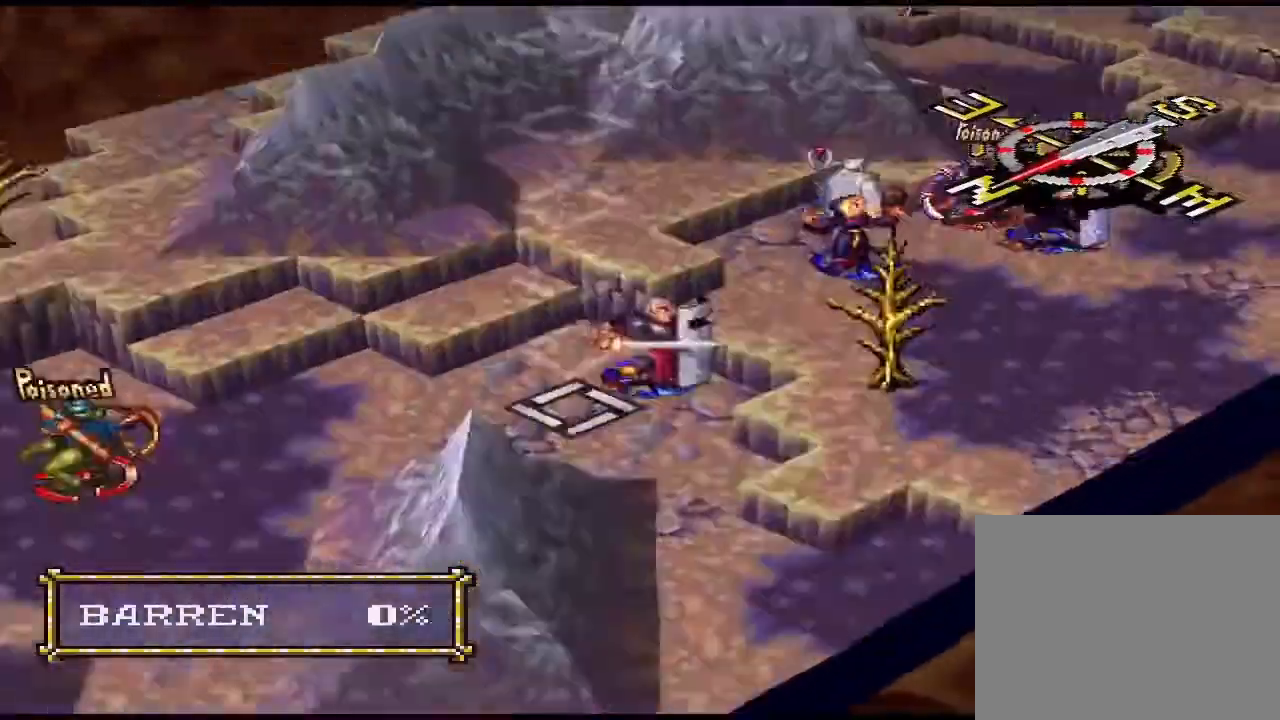
{"buttons": ["DPAD_DOWN"], "events": [[67, "DPAD_DOWN", "down"], [100, "DPAD_DOWN", "up"], [200, "DPAD_DOWN", "down"], [267, "DPAD_DOWN", "up"], [333, "DPAD_LEFT", "down"], [367, "DPAD_DOWN", "down"], [400, "DPAD_LEFT", "up"], [433, "DPAD_DOWN", "up"], [500, "DPAD_DOWN", "down"]]}
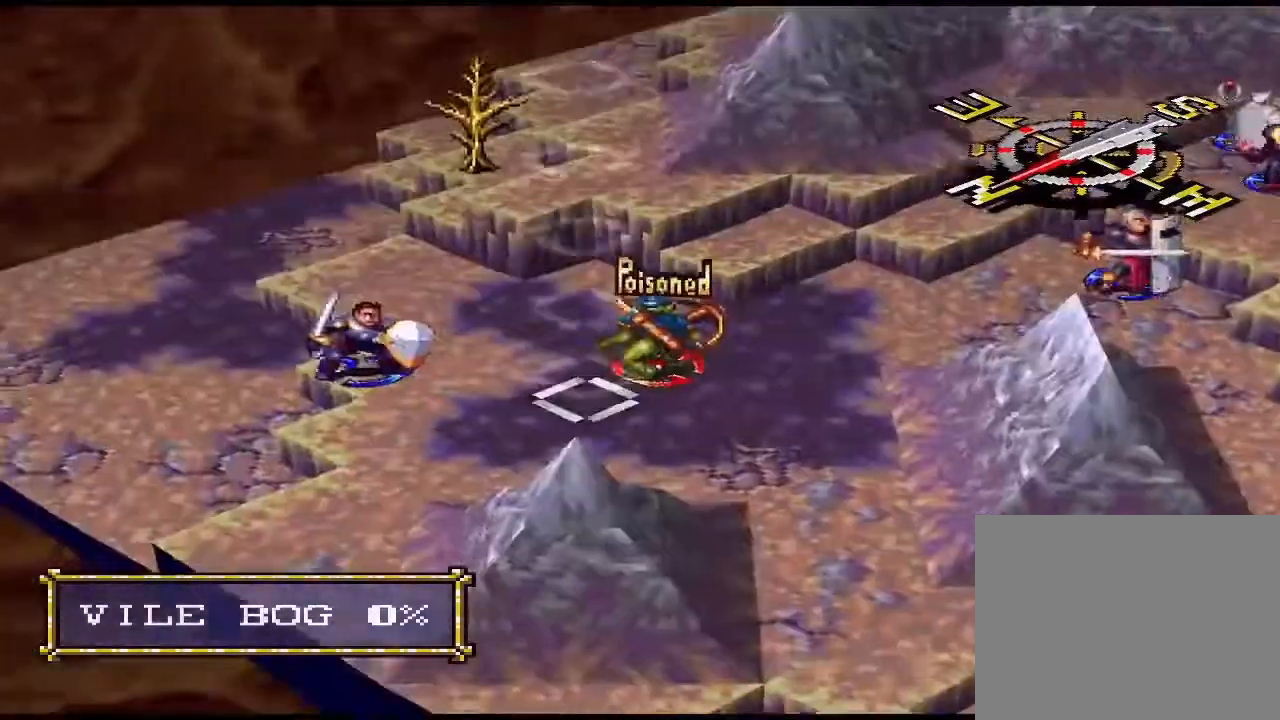
{"buttons": [], "events": [[33, "DPAD_DOWN", "up"], [167, "DPAD_LEFT", "down"], [300, "DPAD_LEFT", "up"]]}
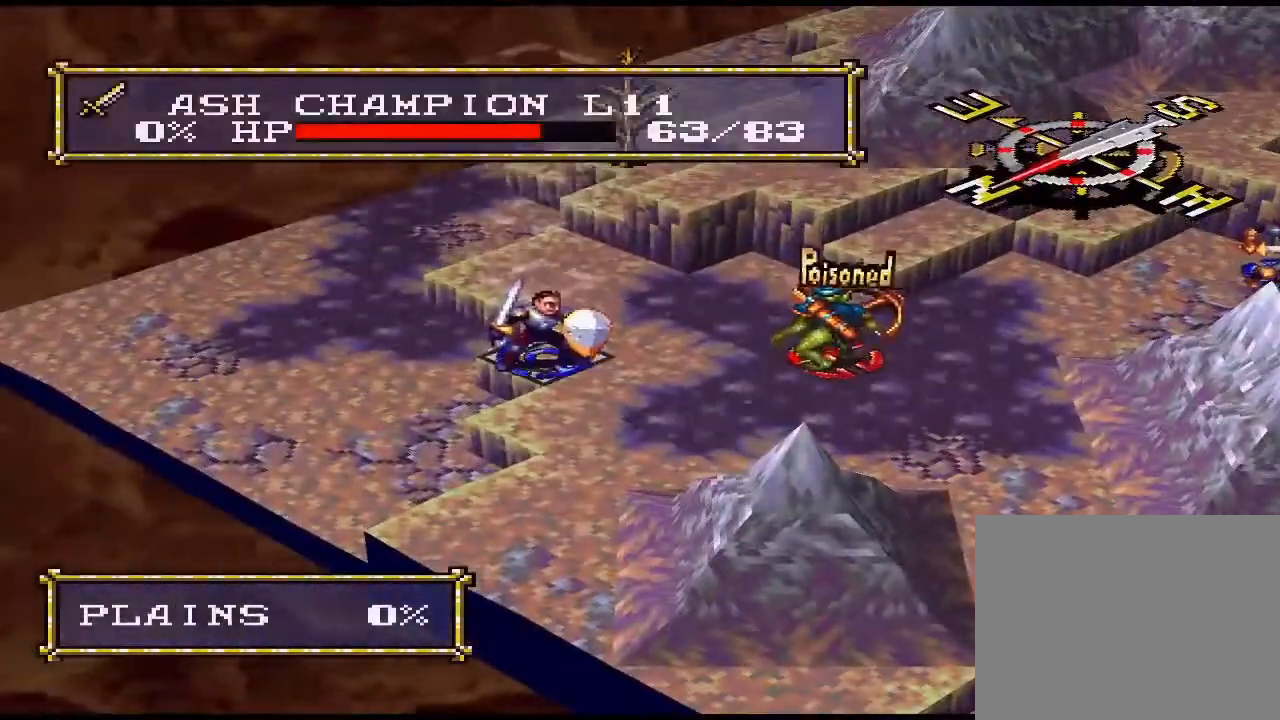
{"buttons": [], "events": [[133, "CIRCLE", "down"], [267, "CIRCLE", "up"], [333, "CIRCLE", "down"], [467, "CIRCLE", "up"]]}
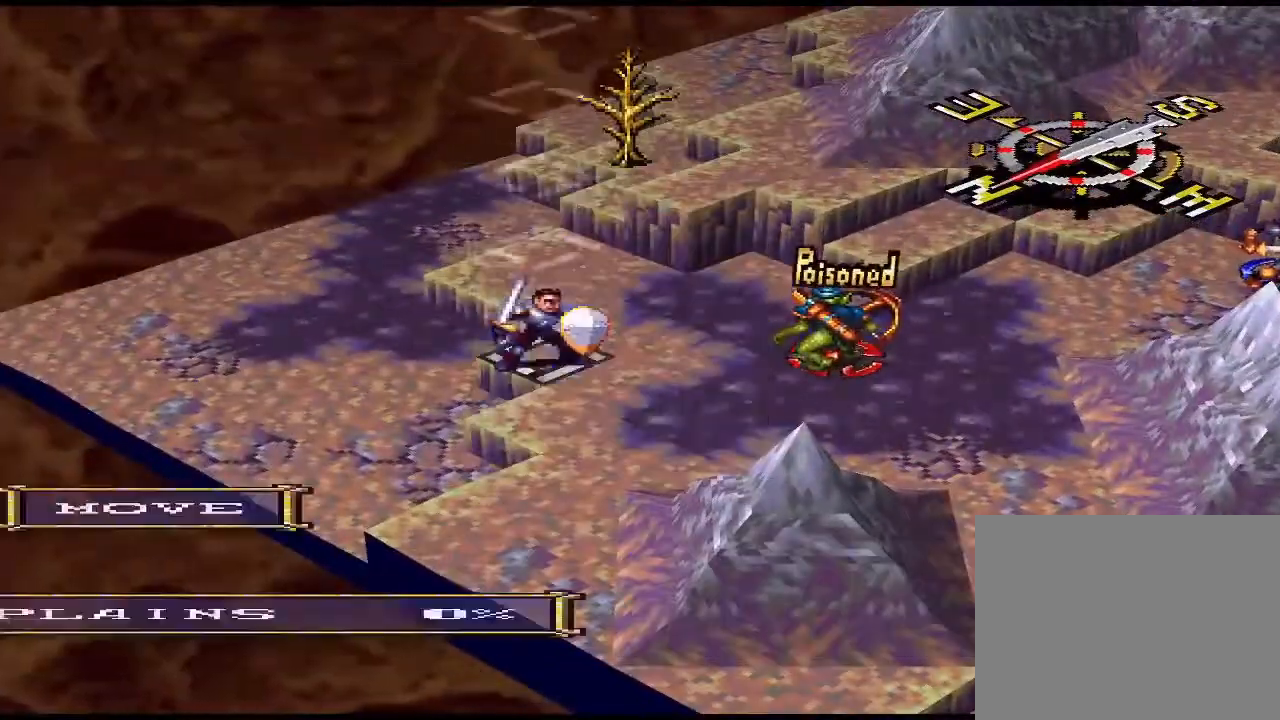
{"buttons": [], "events": [[400, "DPAD_UP", "down"], [433, "DPAD_UP", "up"]]}
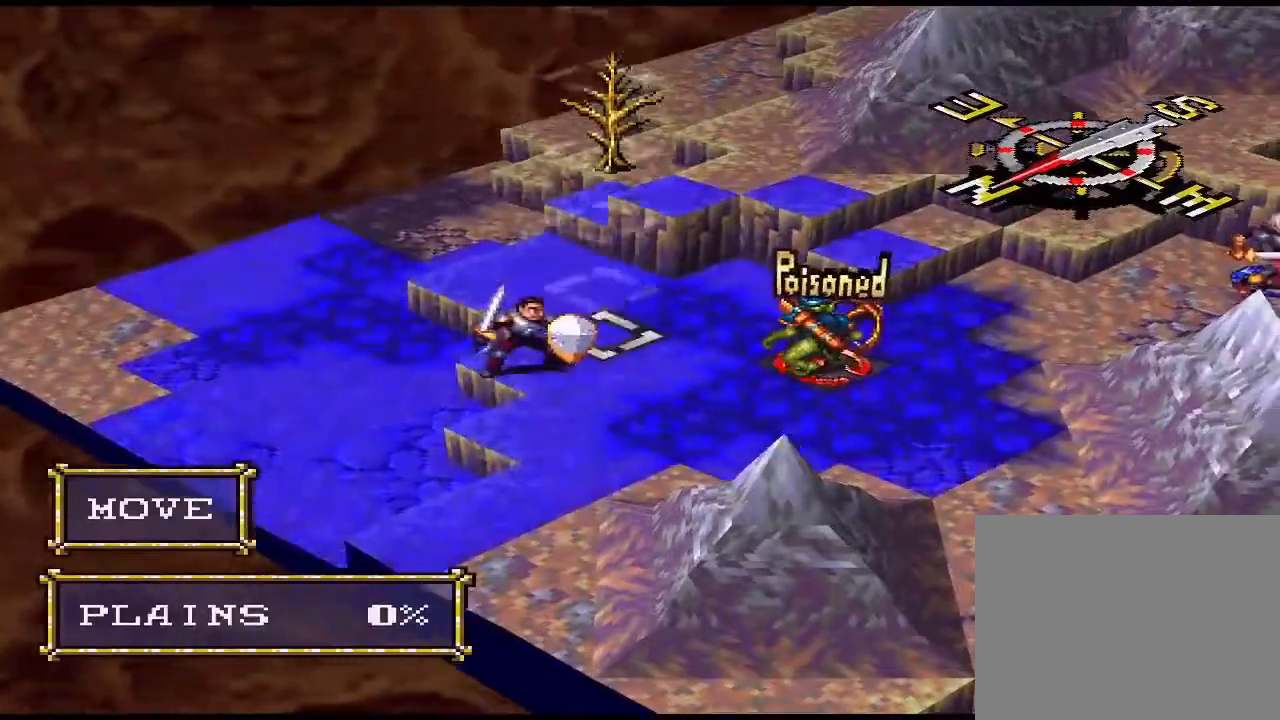
{"buttons": [], "events": [[100, "DPAD_RIGHT", "down"], [200, "DPAD_RIGHT", "up"], [333, "DPAD_RIGHT", "down"], [433, "DPAD_RIGHT", "up"]]}
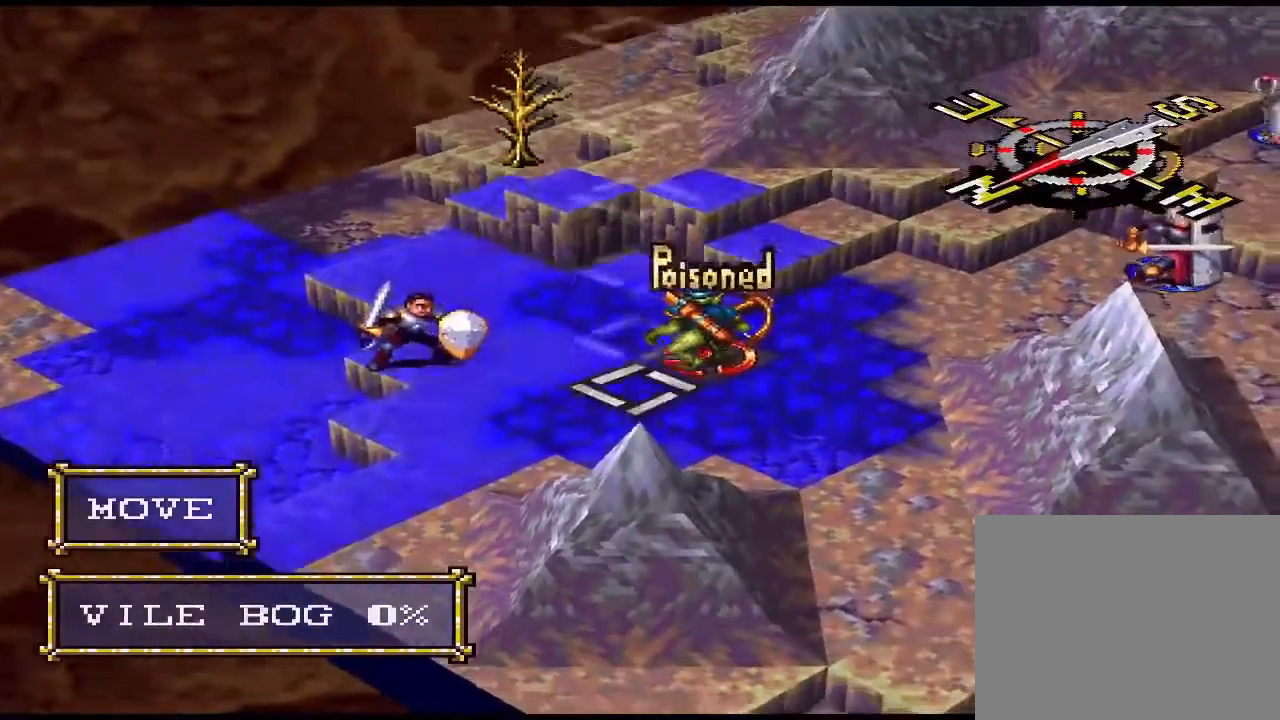
{"buttons": [], "events": [[67, "DPAD_RIGHT", "down"], [167, "DPAD_RIGHT", "up"], [400, "DPAD_RIGHT", "down"], [467, "DPAD_RIGHT", "up"]]}
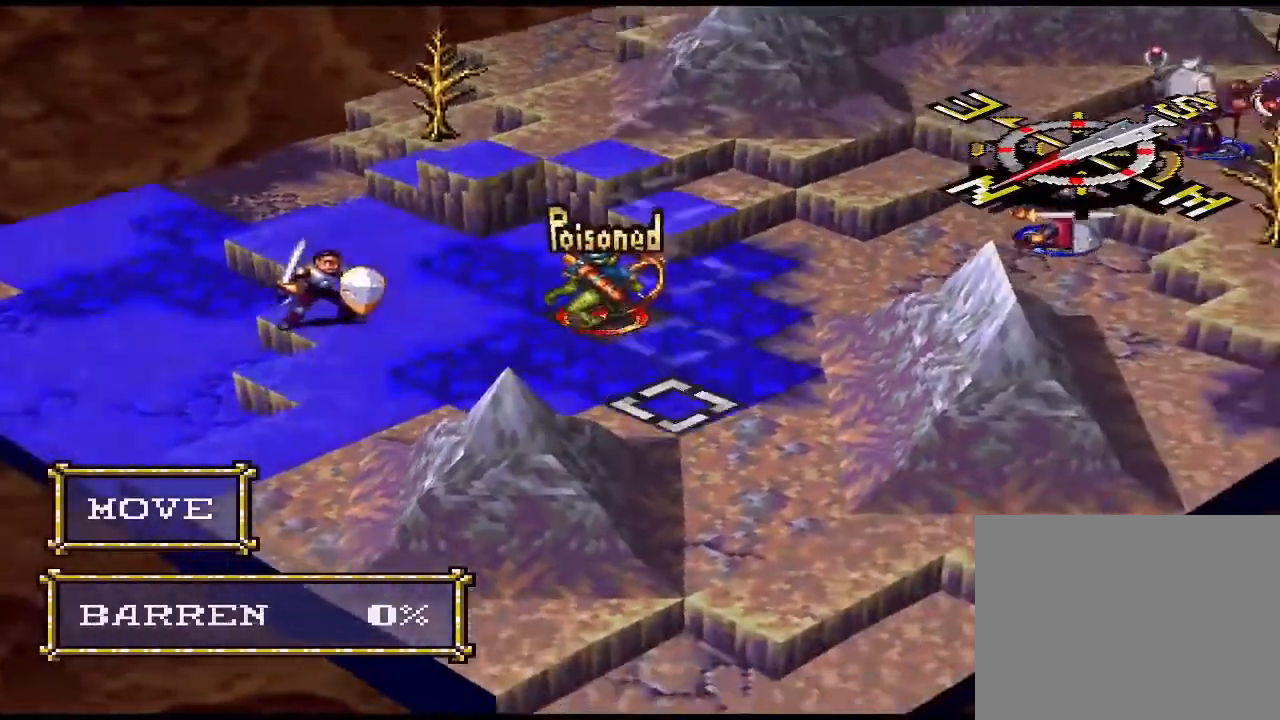
{"buttons": [], "events": []}
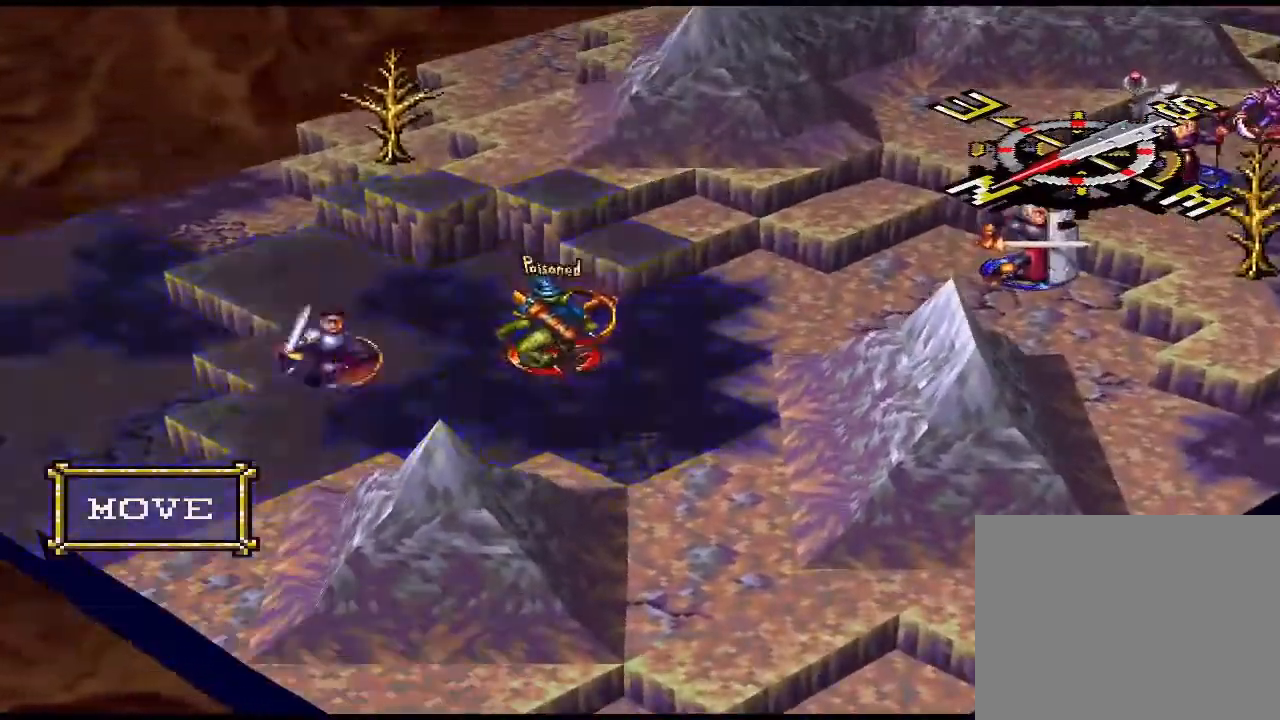
{"buttons": ["CIRCLE"], "events": [[500, "CIRCLE", "down"]]}
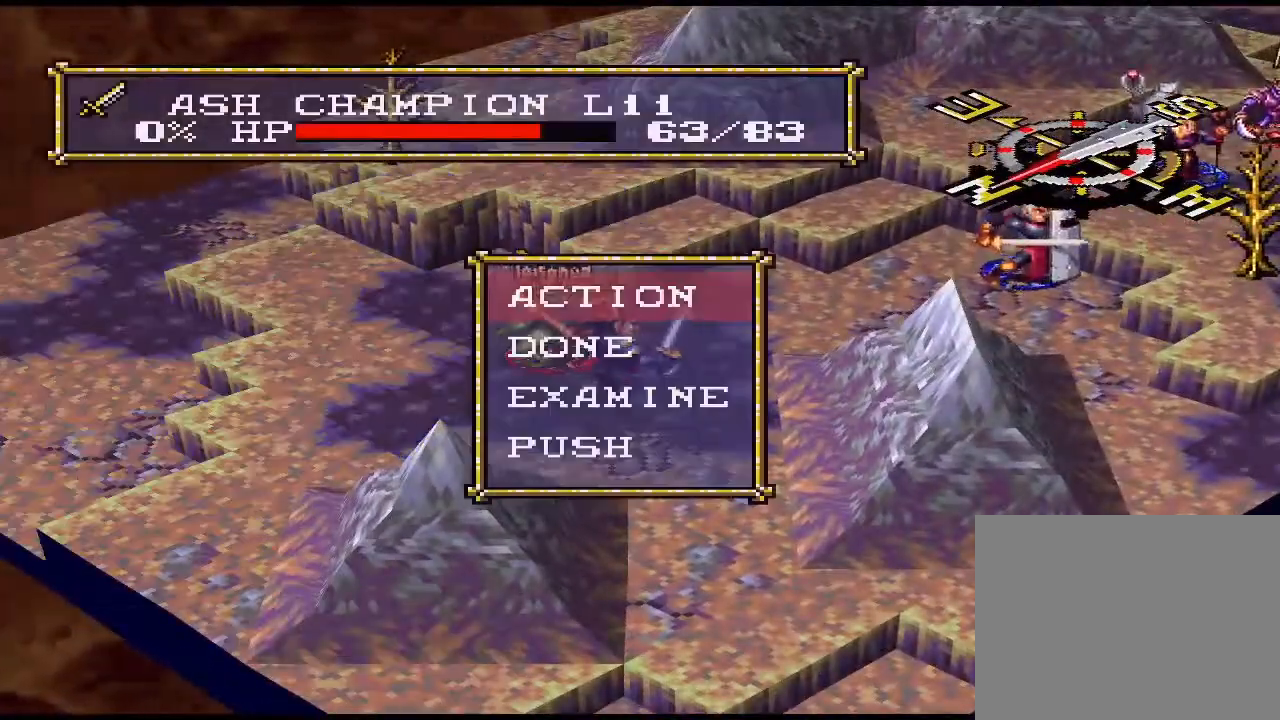
{"buttons": [], "events": [[67, "CIRCLE", "up"]]}
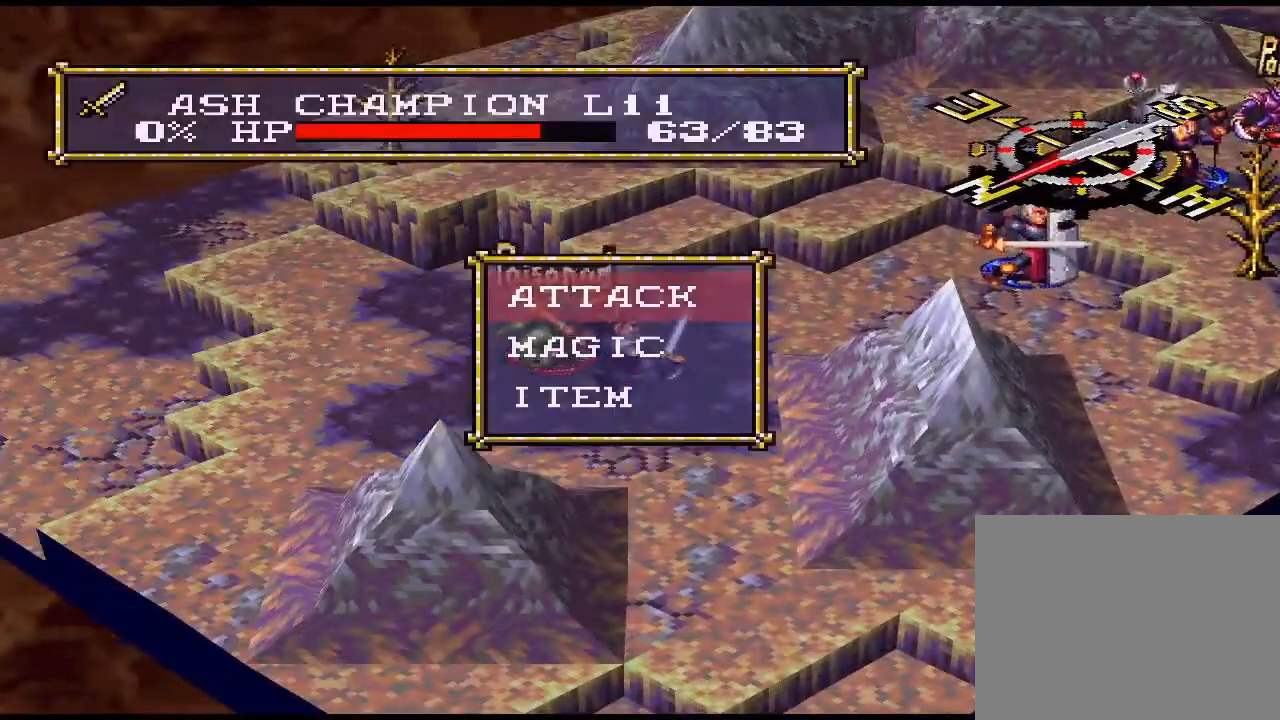
{"buttons": [], "events": [[33, "CIRCLE", "down"], [133, "CIRCLE", "up"], [267, "DPAD_LEFT", "down"], [333, "DPAD_LEFT", "up"], [433, "CIRCLE", "down"], [467, "CIRCLE", "up"]]}
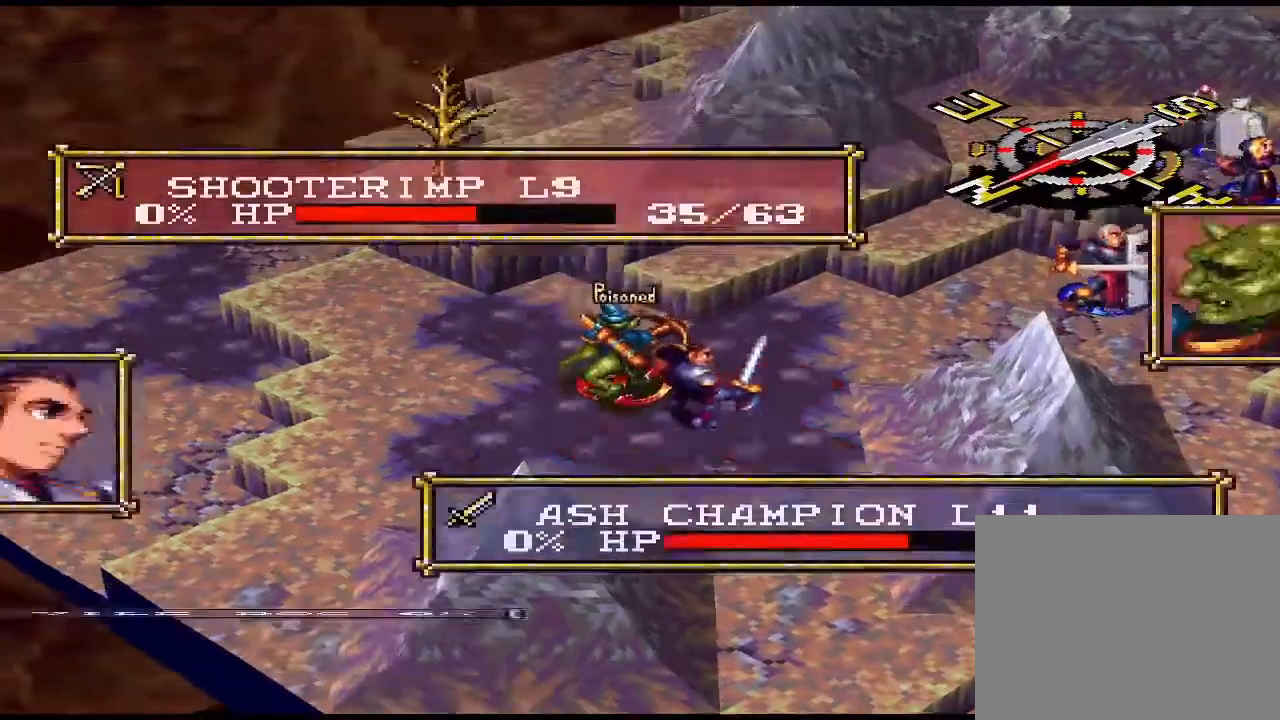
{"buttons": [], "events": [[67, "CIRCLE", "down"], [133, "CIRCLE", "up"]]}
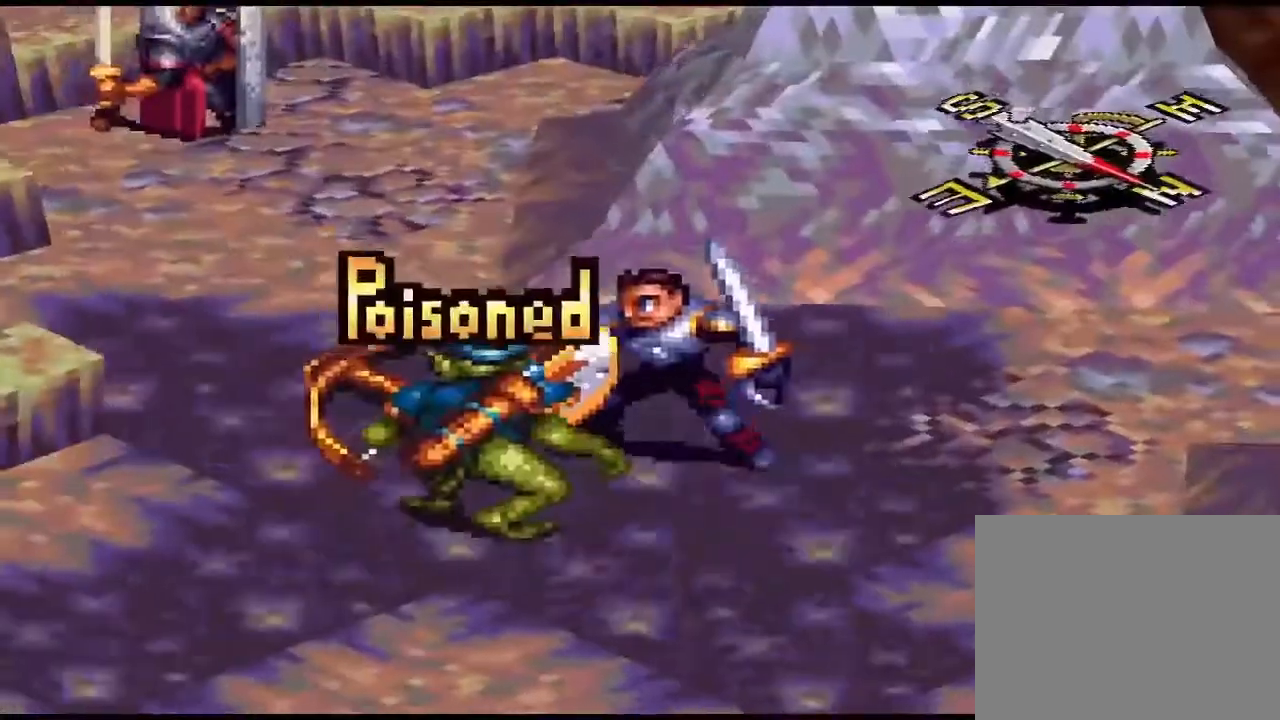
{"buttons": [], "events": []}
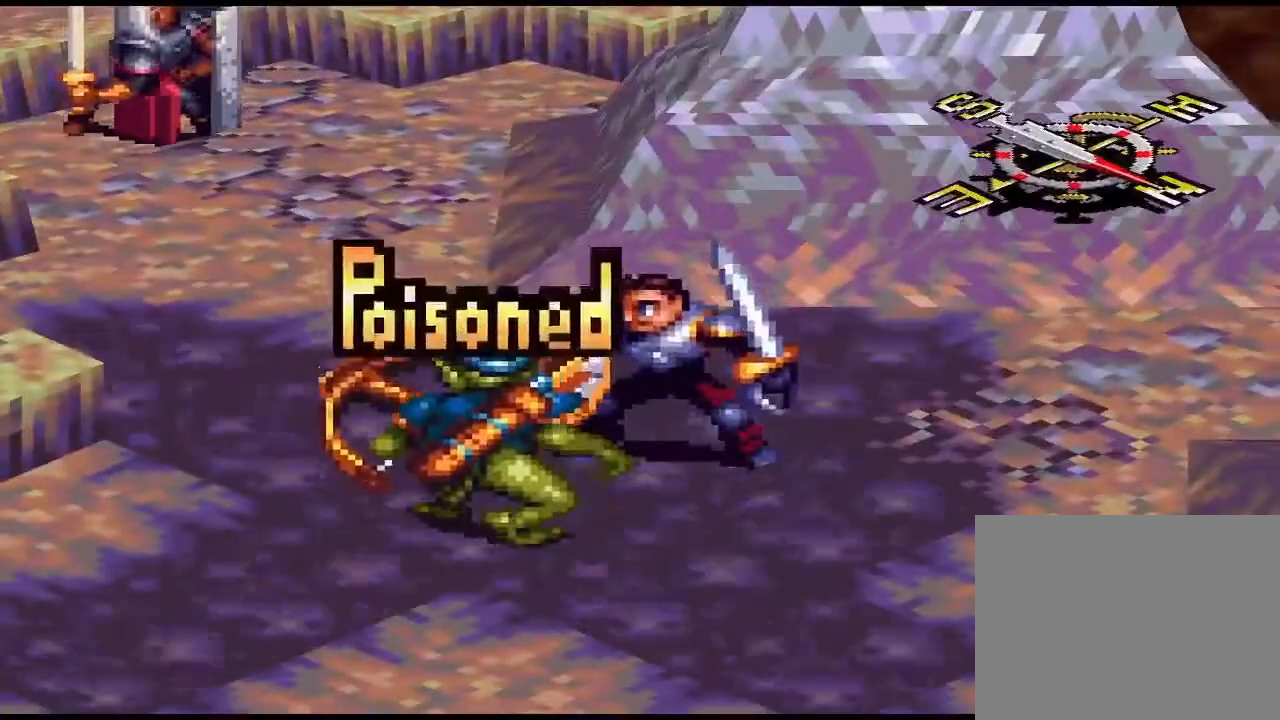
{"buttons": [], "events": []}
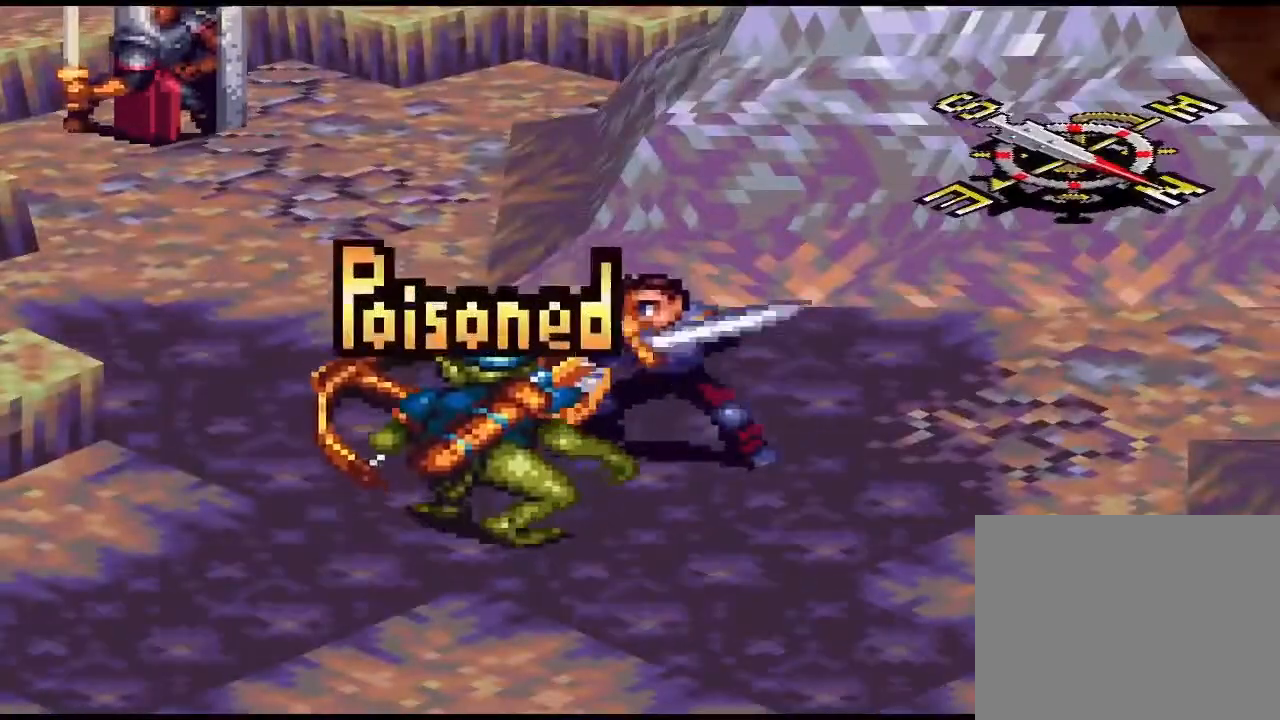
{"buttons": [], "events": []}
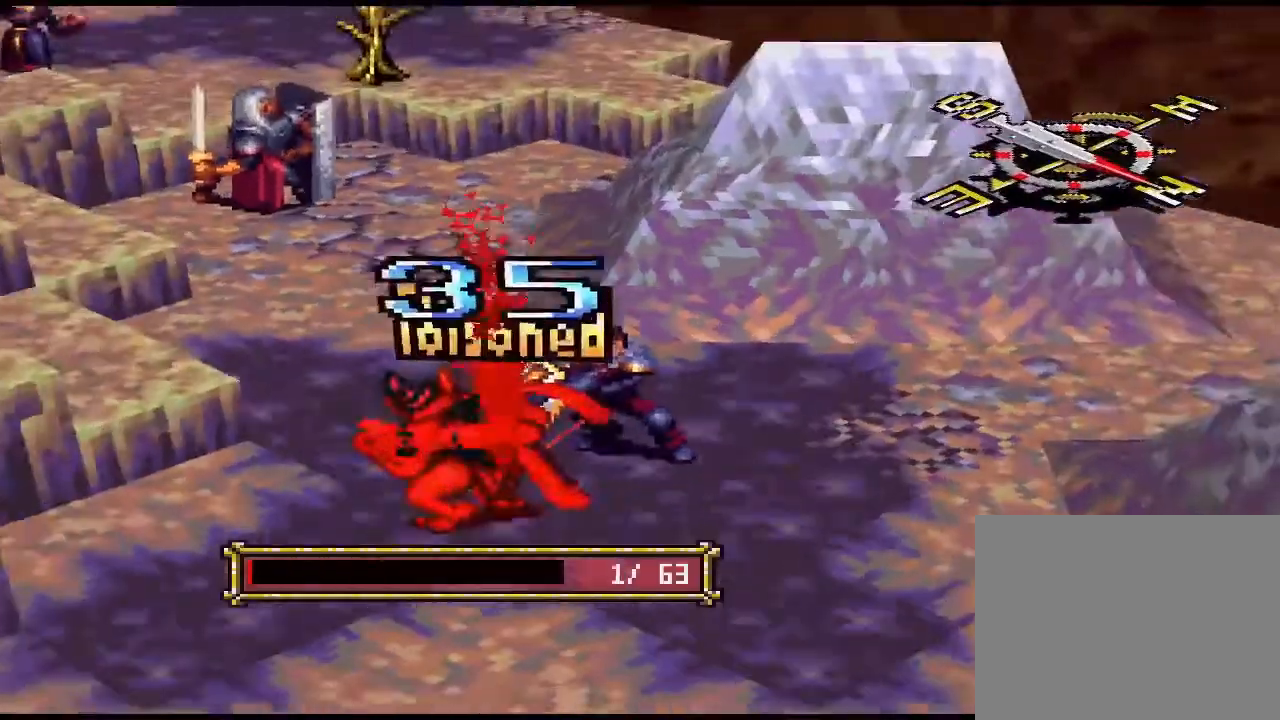
{"buttons": [], "events": []}
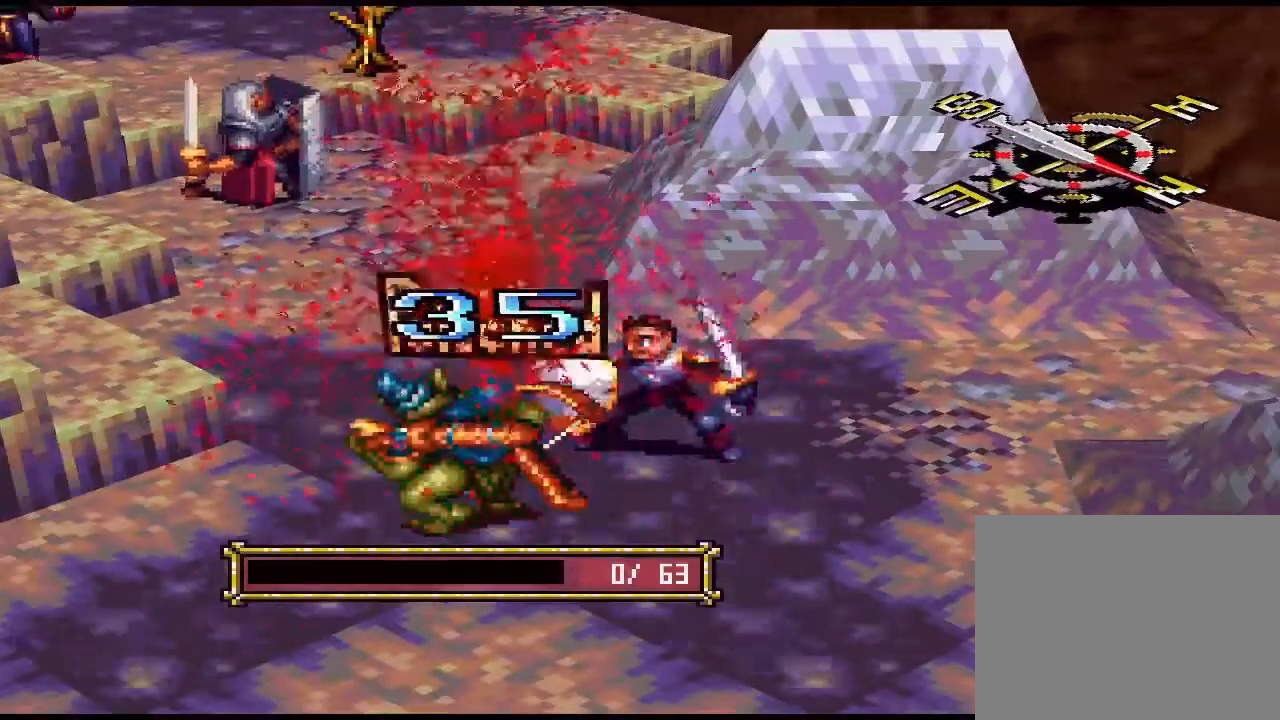
{"buttons": [], "events": []}
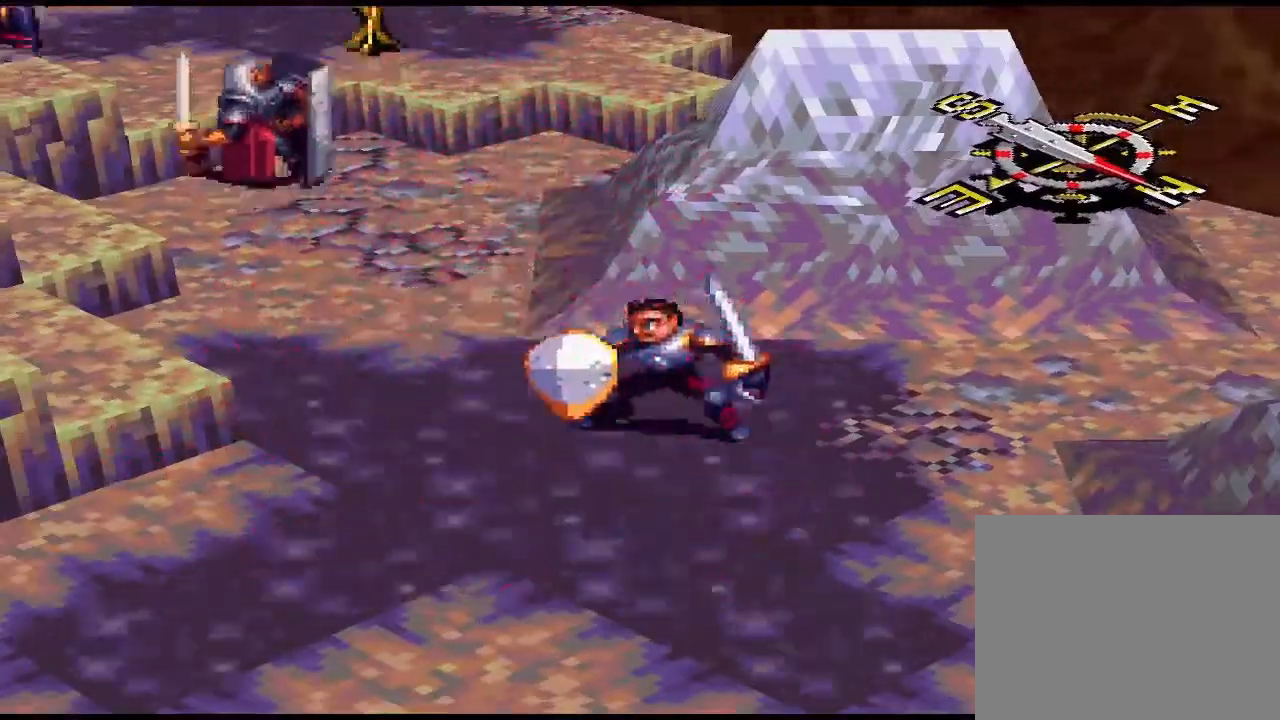
{"buttons": [], "events": [[167, "CIRCLE", "down"], [200, "CIRCLE", "up"], [300, "DPAD_UP", "down"], [333, "DPAD_UP", "up"], [400, "DPAD_RIGHT", "down"], [500, "DPAD_RIGHT", "up"]]}
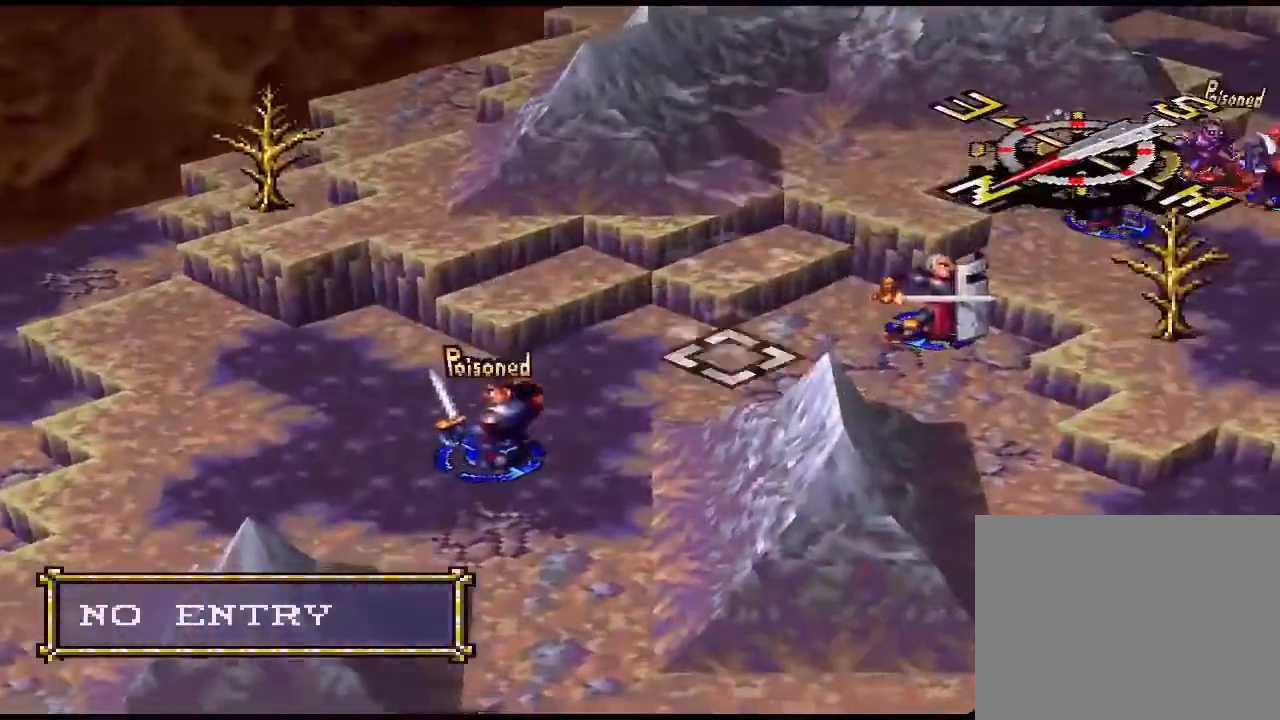
{"buttons": ["DPAD_LEFT"], "events": [[67, "DPAD_RIGHT", "down"], [133, "DPAD_RIGHT", "up"], [167, "DPAD_UP", "down"], [233, "DPAD_UP", "up"], [300, "DPAD_UP", "down"], [333, "DPAD_UP", "up"], [367, "DPAD_LEFT", "down"], [433, "DPAD_LEFT", "up"], [467, "DPAD_LEFT", "down"]]}
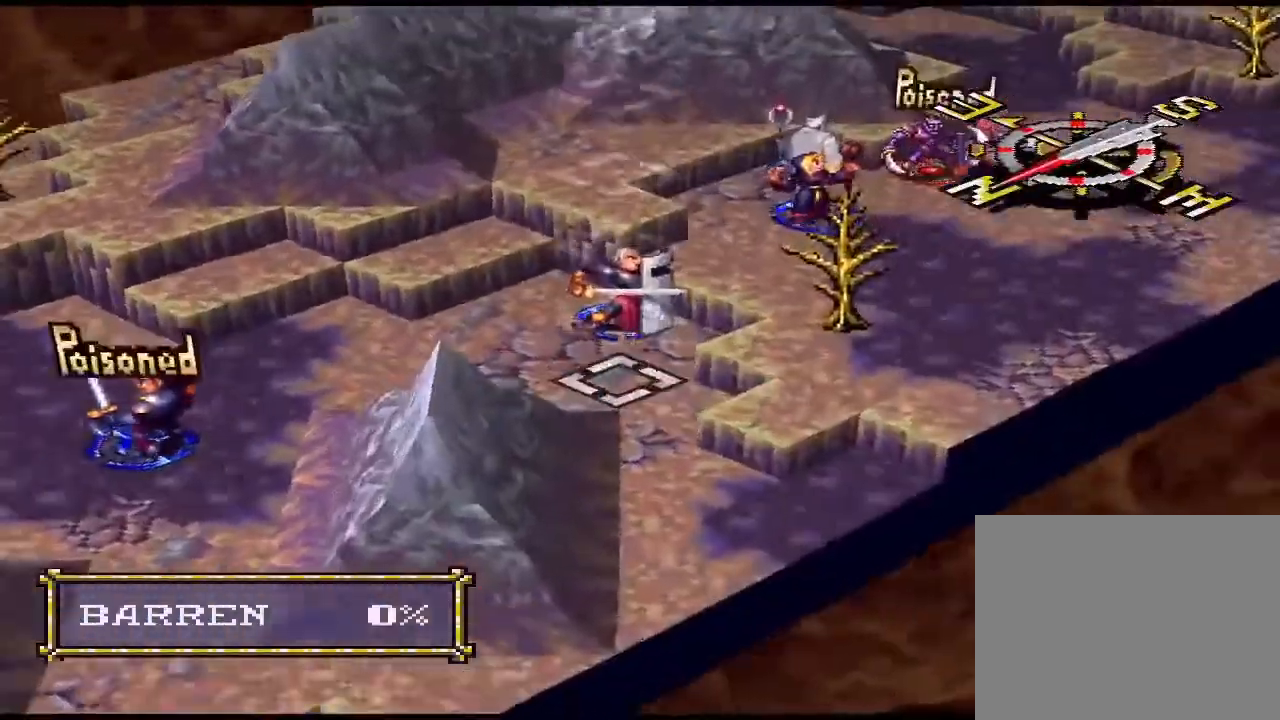
{"buttons": ["CIRCLE"], "events": [[33, "DPAD_LEFT", "up"], [100, "DPAD_UP", "down"], [200, "DPAD_UP", "up"], [467, "CIRCLE", "down"]]}
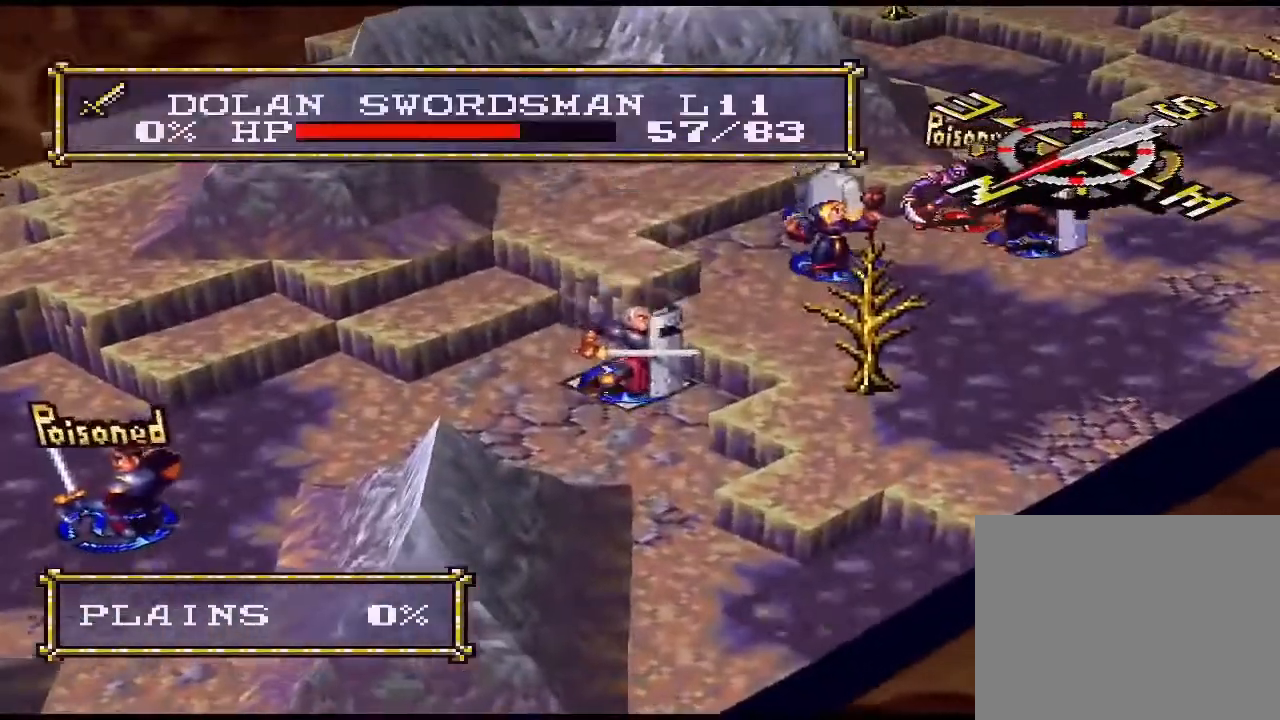
{"buttons": [], "events": [[100, "CIRCLE", "up"], [200, "CIRCLE", "down"], [300, "CIRCLE", "up"], [433, "DPAD_UP", "down"], [500, "DPAD_UP", "up"]]}
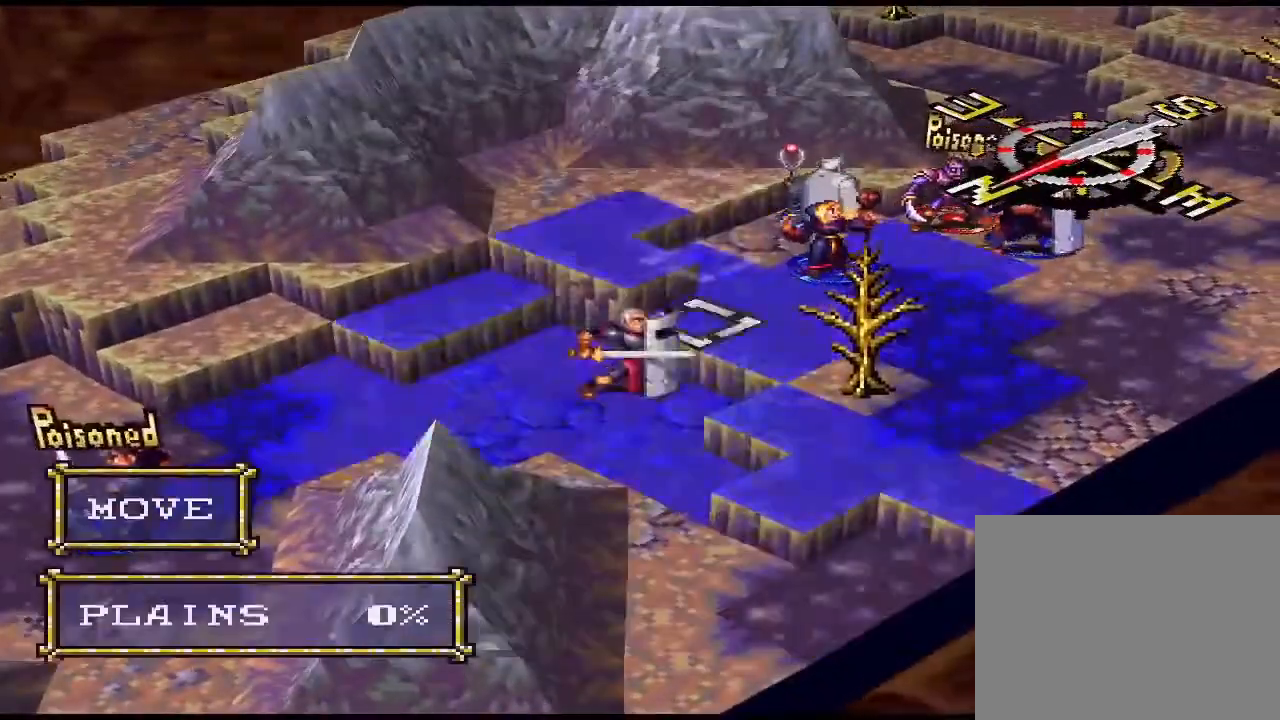
{"buttons": ["CIRCLE"], "events": [[67, "DPAD_UP", "down"], [167, "DPAD_UP", "up"], [233, "DPAD_UP", "down"], [267, "DPAD_UP", "up"], [467, "CIRCLE", "down"]]}